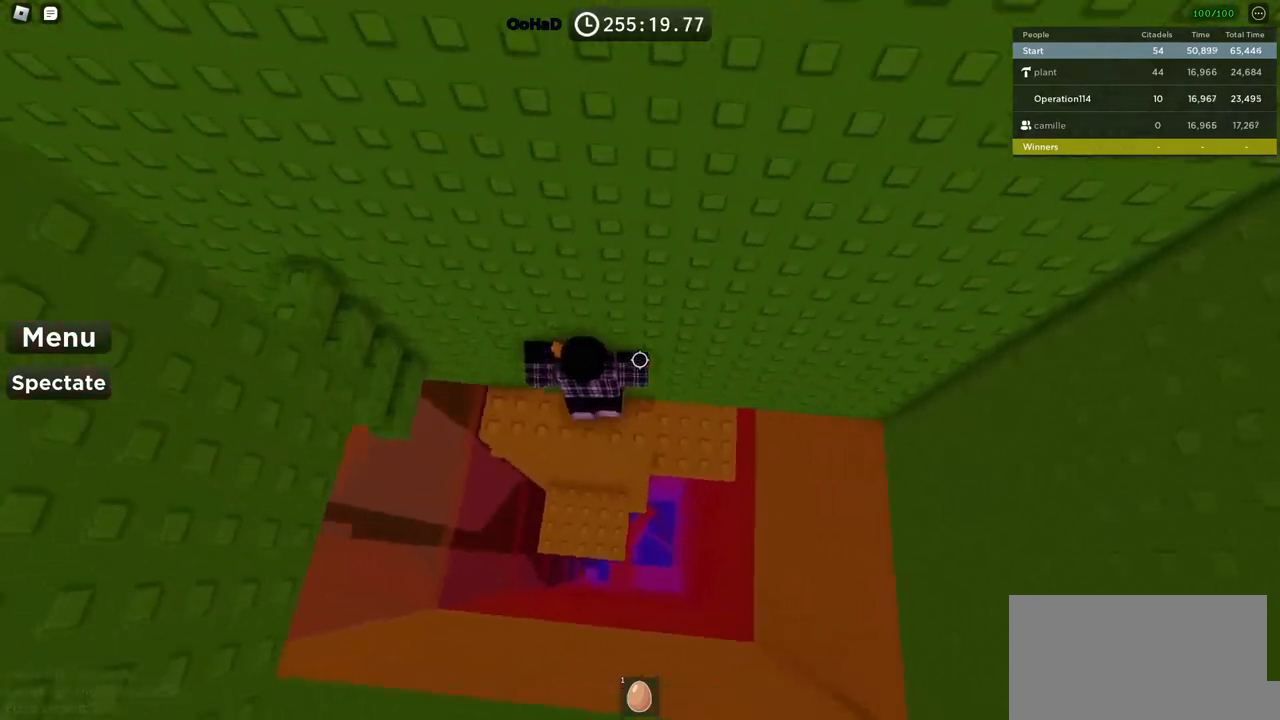
Gameplay with keyboard; each line is a JSON object with the keys held at the frame after it. "events" lists presses ("down") and releases ("up") of "a", "ctrl", "d", "e", "f", "q", "r", "s", "shift", "space", "tab" and "w" between this image and that frame as [ms after this image, input, new state], when the widget could be followed in between. No other keys are recorded. Mouse input is not recorded.
{"keys": ["w"], "events": [[283, "space", "down"], [300, "w", "down"], [433, "space", "up"]]}
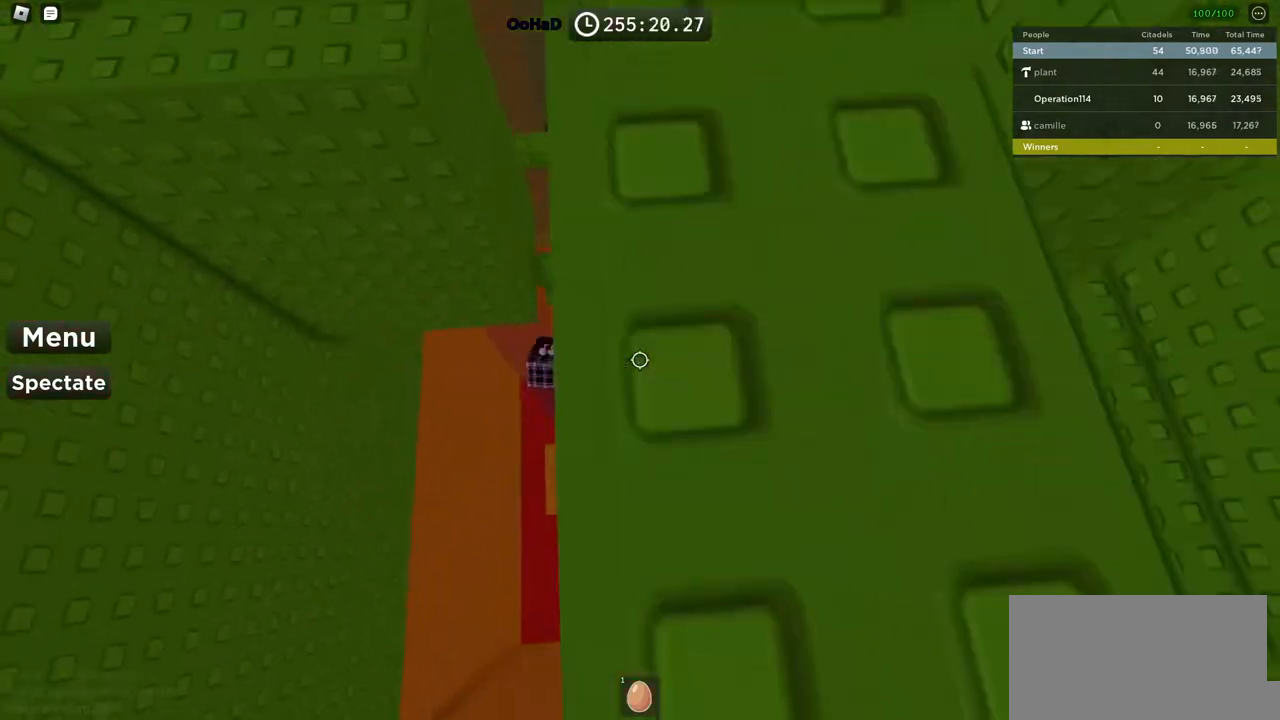
{"keys": ["w"], "events": [[317, "w", "up"], [500, "w", "down"]]}
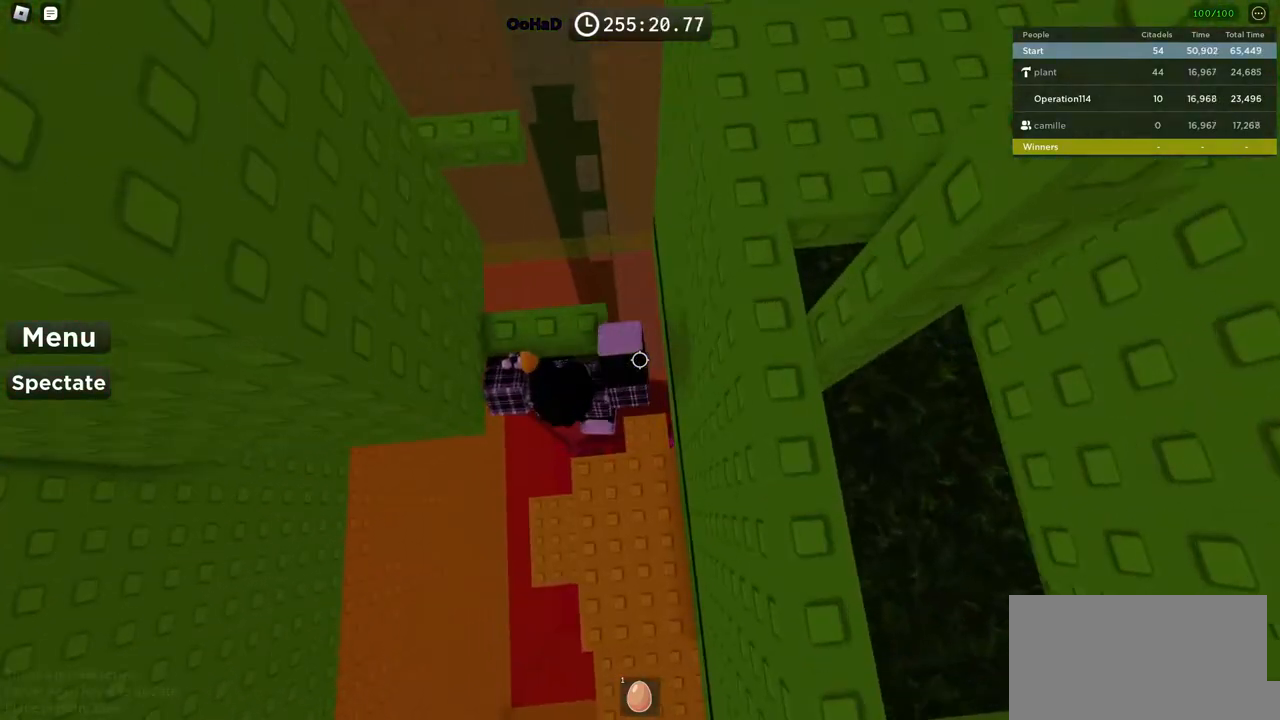
{"keys": [], "events": [[167, "w", "up"], [333, "w", "down"], [467, "w", "up"]]}
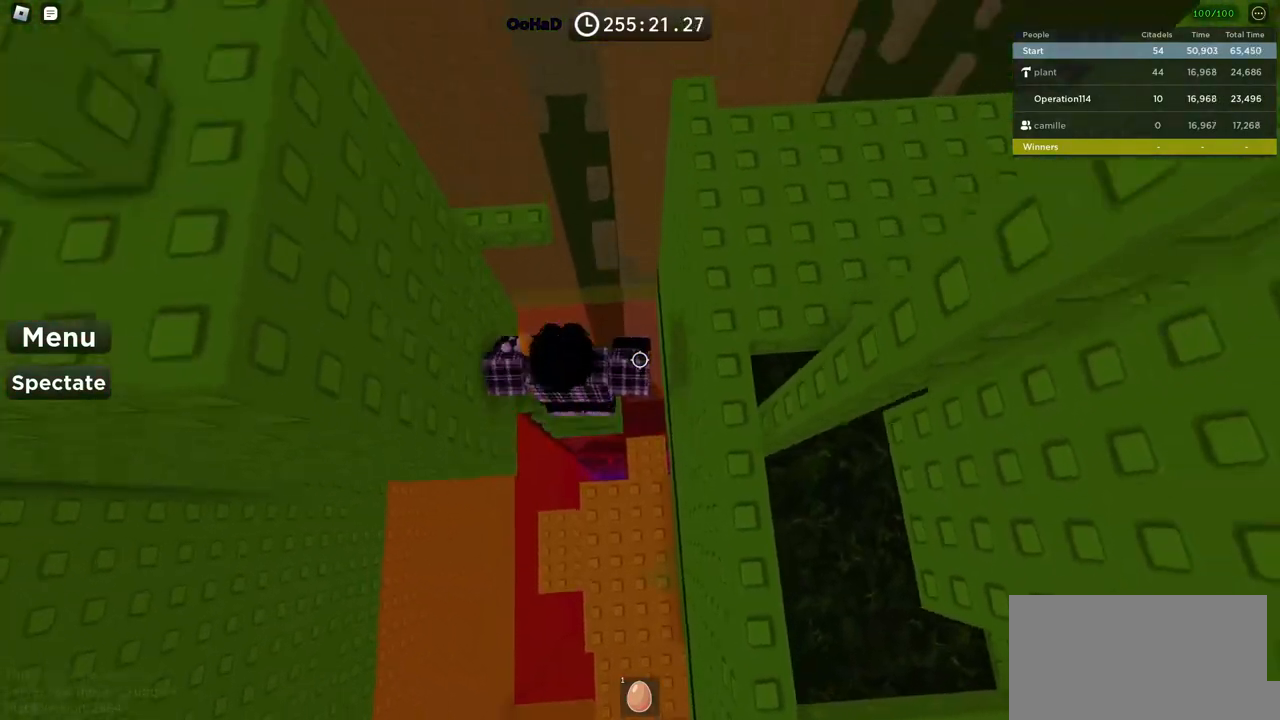
{"keys": ["d", "space"], "events": [[267, "d", "down"], [333, "space", "down"]]}
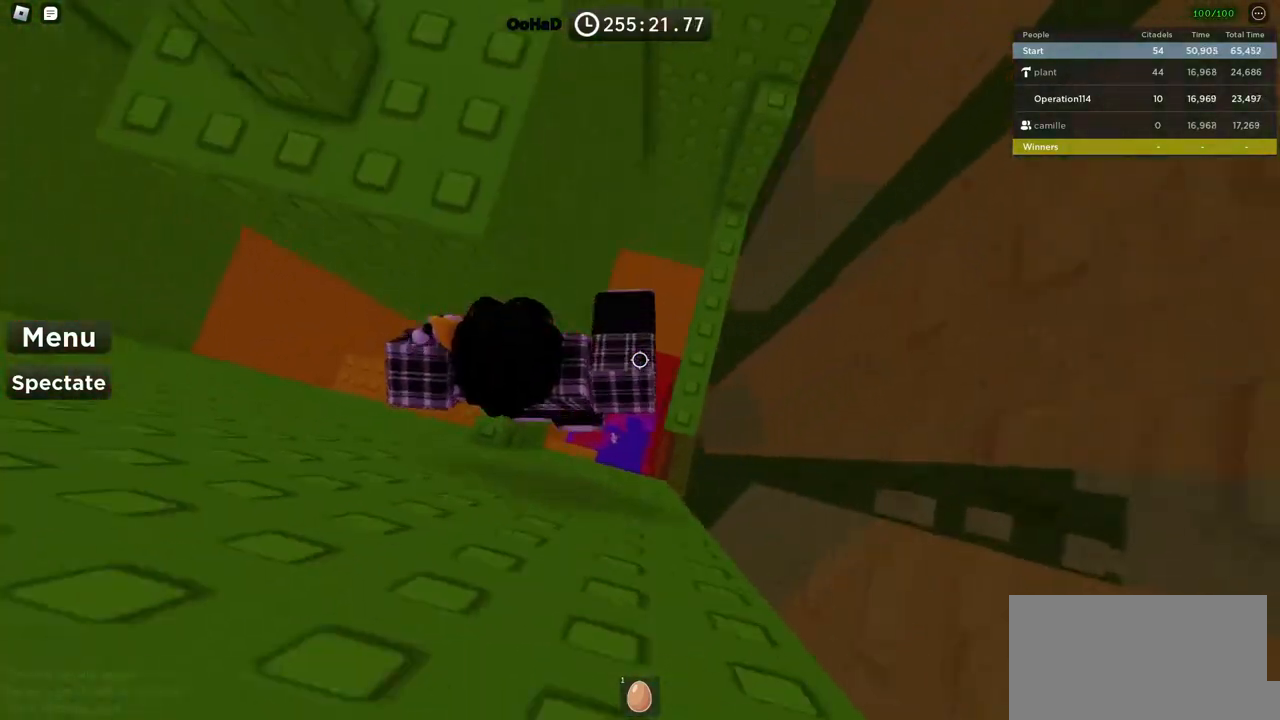
{"keys": ["space", "w"], "events": [[17, "space", "up"], [83, "w", "down"], [317, "d", "up"], [367, "w", "up"], [433, "space", "down"], [500, "w", "down"]]}
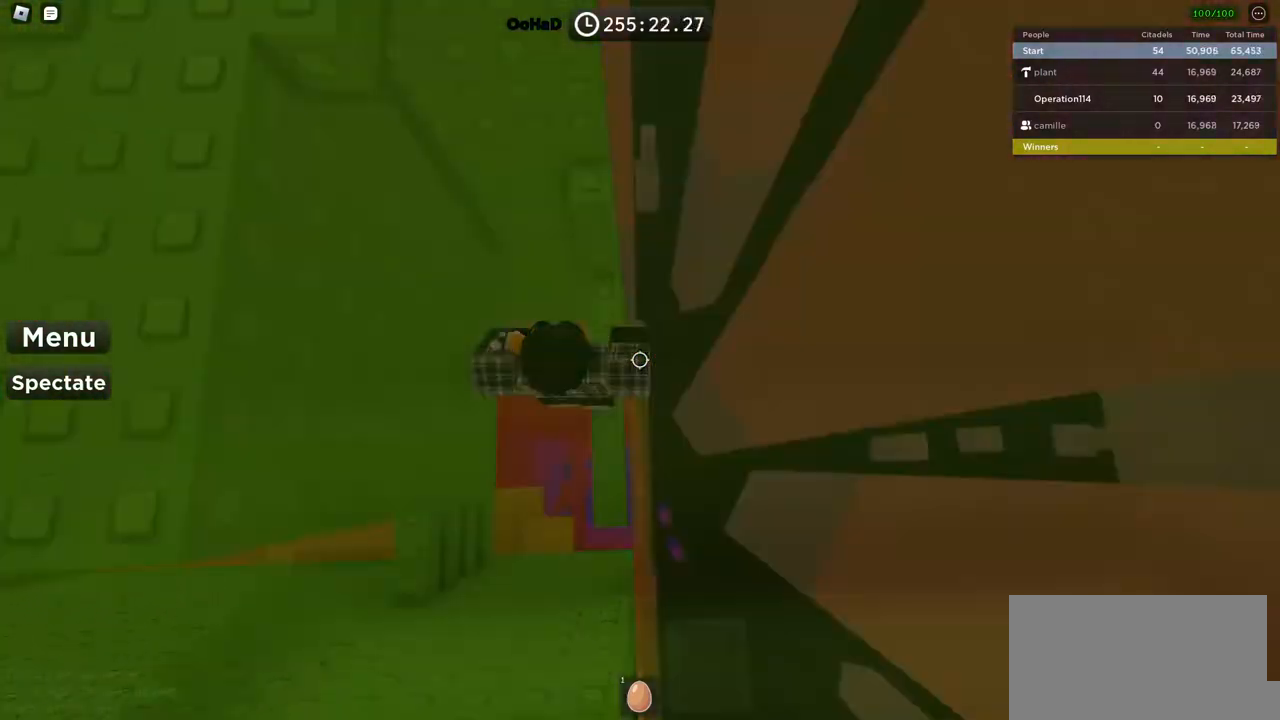
{"keys": ["space"], "events": [[67, "space", "up"], [200, "d", "down"], [400, "w", "up"], [417, "d", "up"], [483, "space", "down"]]}
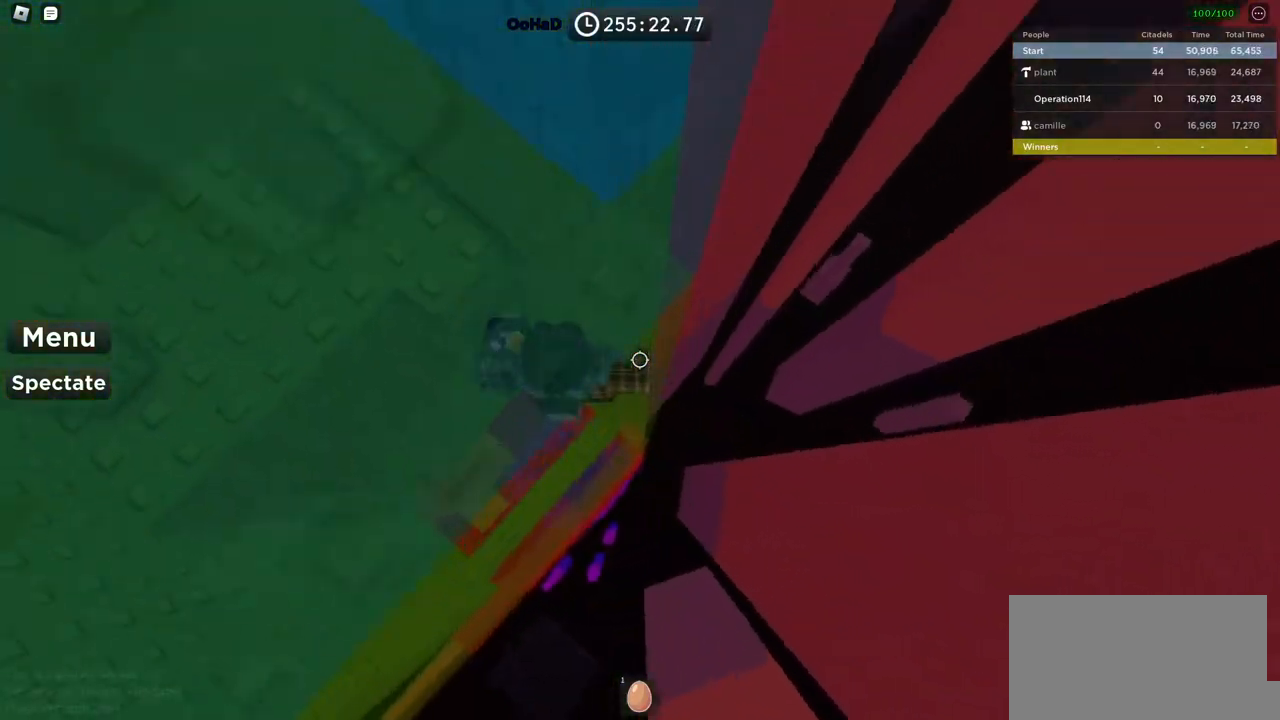
{"keys": ["a"], "events": [[133, "a", "down"], [150, "space", "up"], [150, "w", "down"], [400, "w", "up"]]}
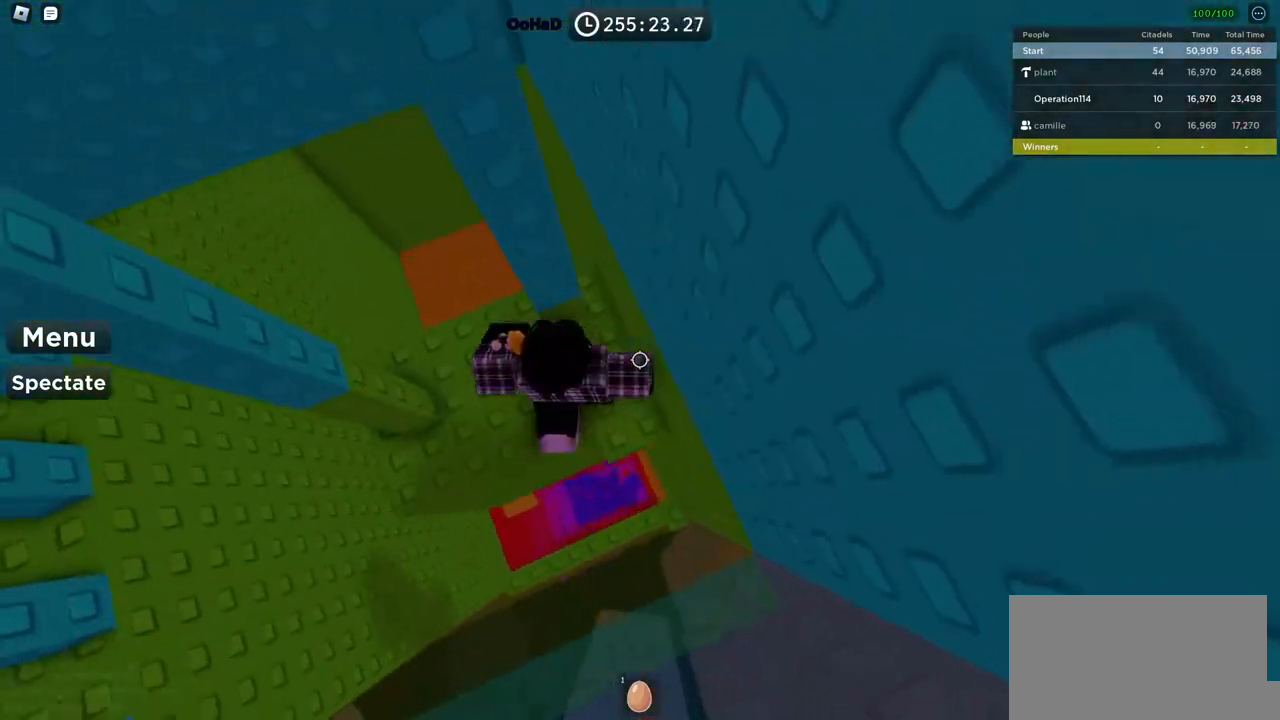
{"keys": [], "events": [[100, "a", "up"], [333, "a", "down"], [417, "a", "up"]]}
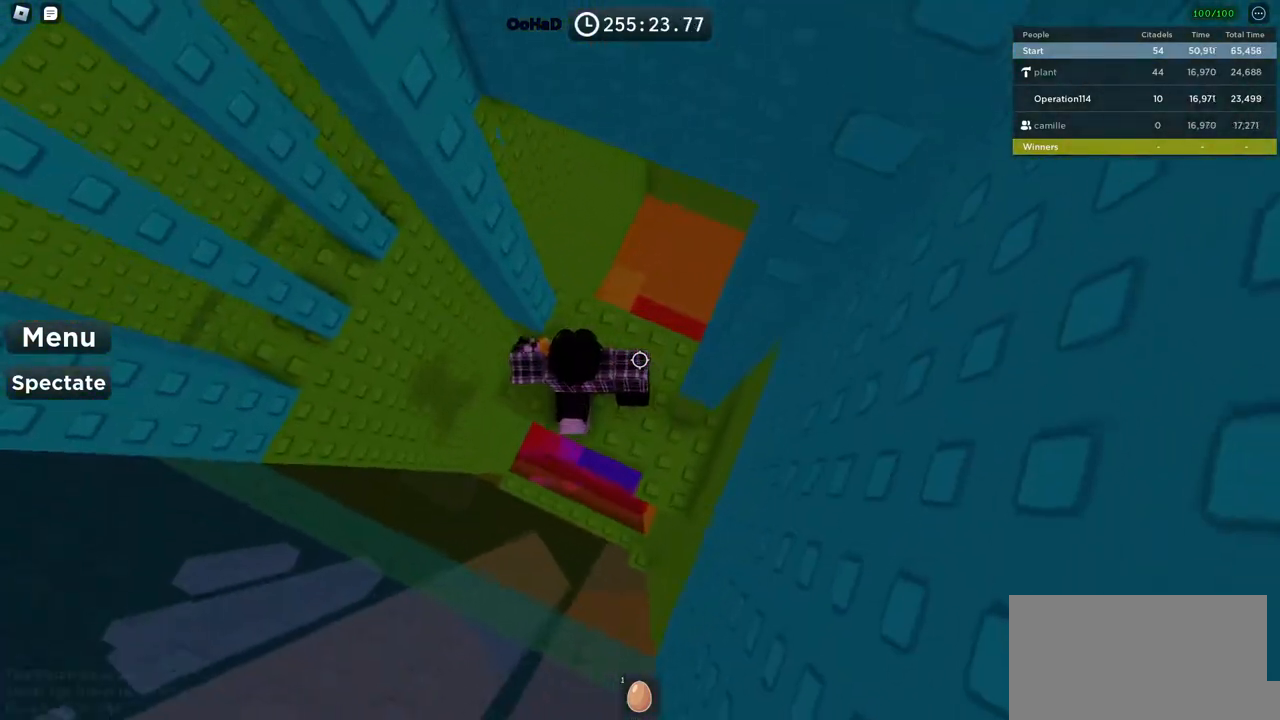
{"keys": [], "events": [[167, "a", "down"], [250, "a", "up"]]}
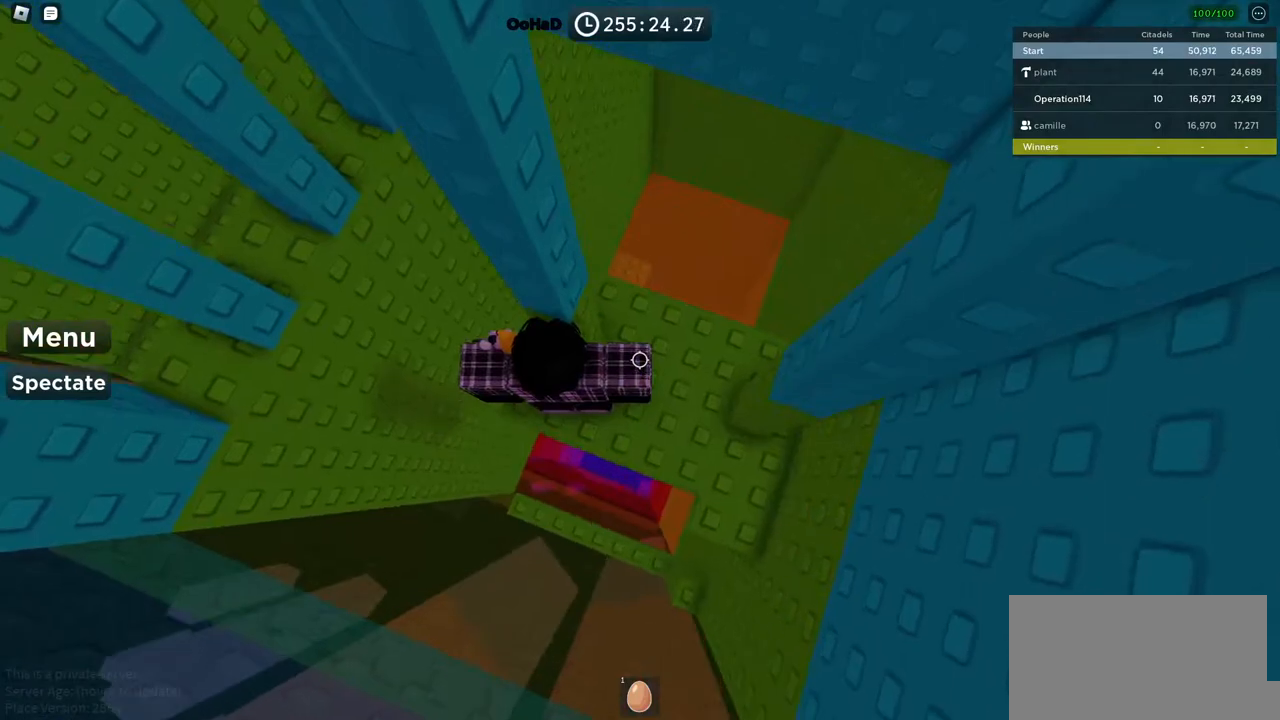
{"keys": ["d"], "events": [[483, "d", "down"]]}
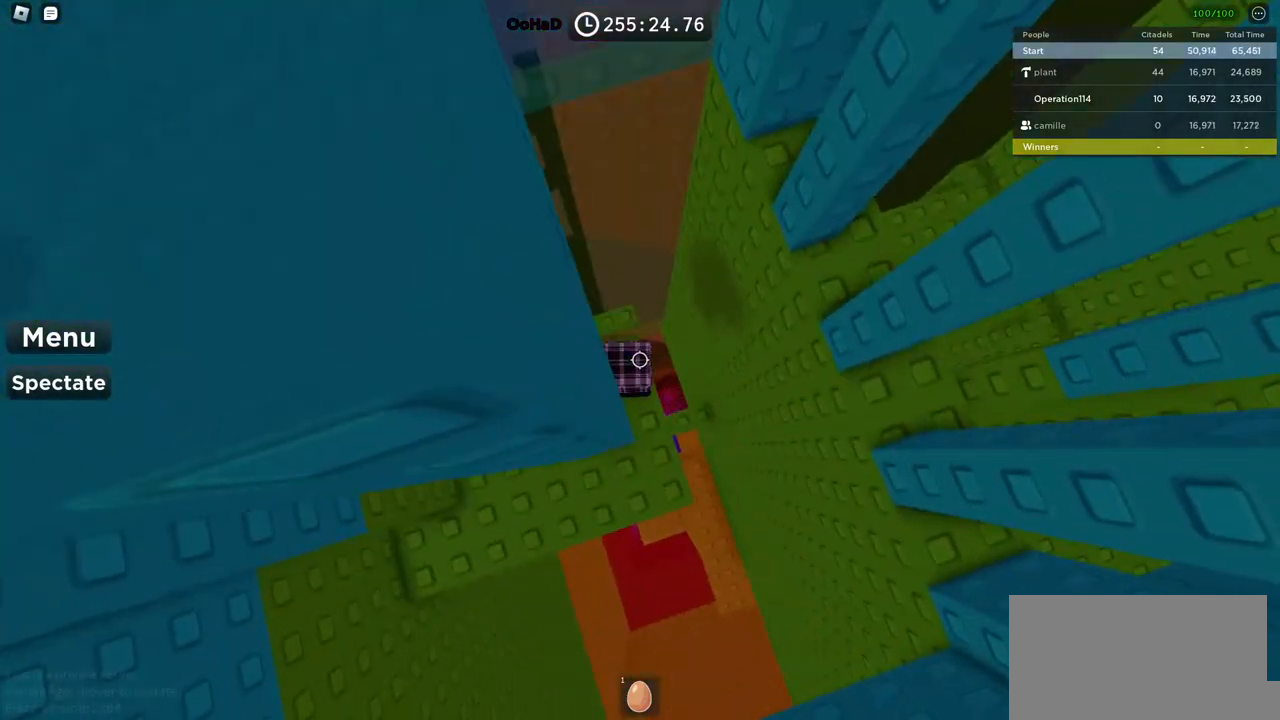
{"keys": ["d", "space"], "events": [[50, "d", "up"], [433, "d", "down"], [450, "space", "down"]]}
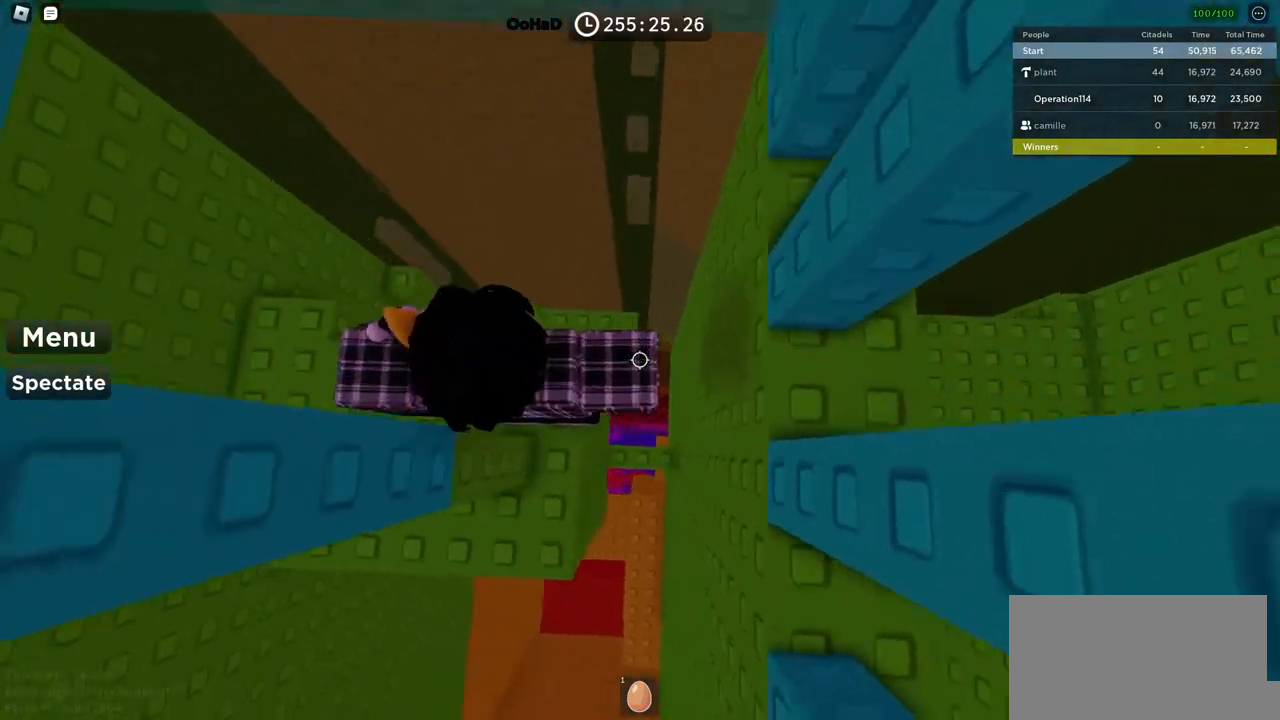
{"keys": [], "events": [[117, "space", "up"], [233, "d", "up"]]}
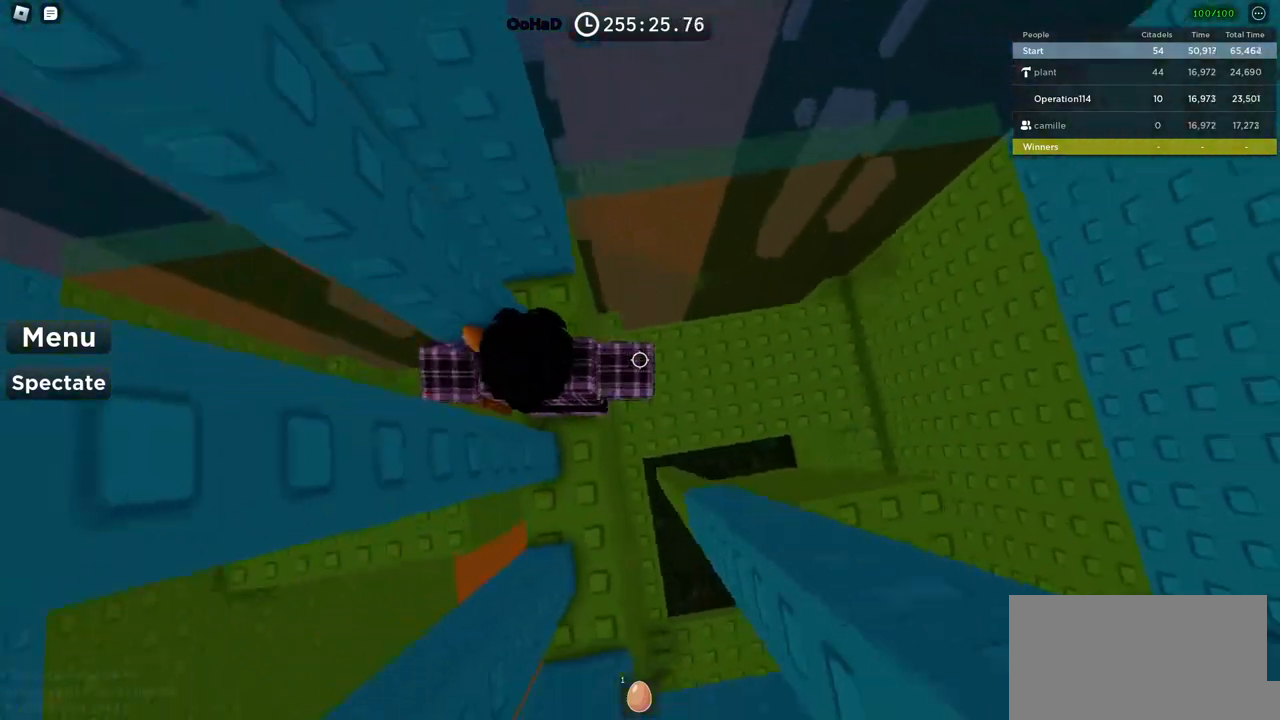
{"keys": ["d"], "events": [[200, "d", "down"], [283, "space", "down"], [433, "space", "up"]]}
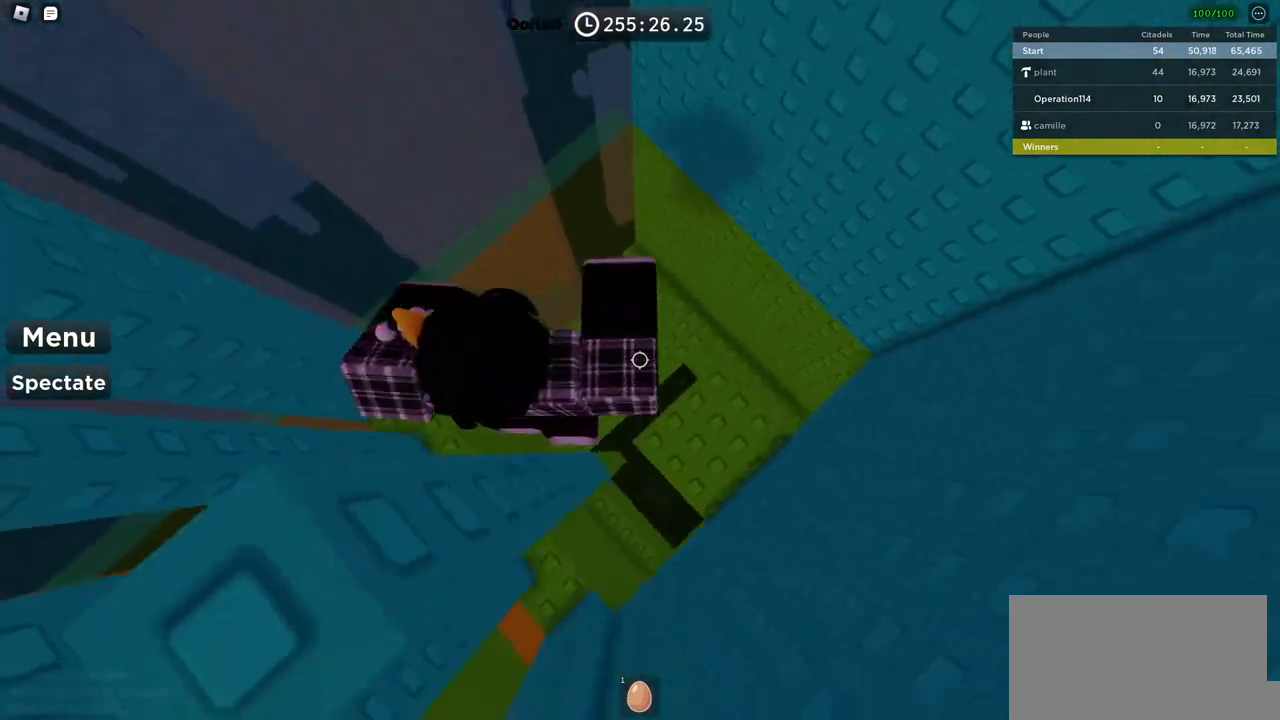
{"keys": [], "events": [[250, "d", "up"]]}
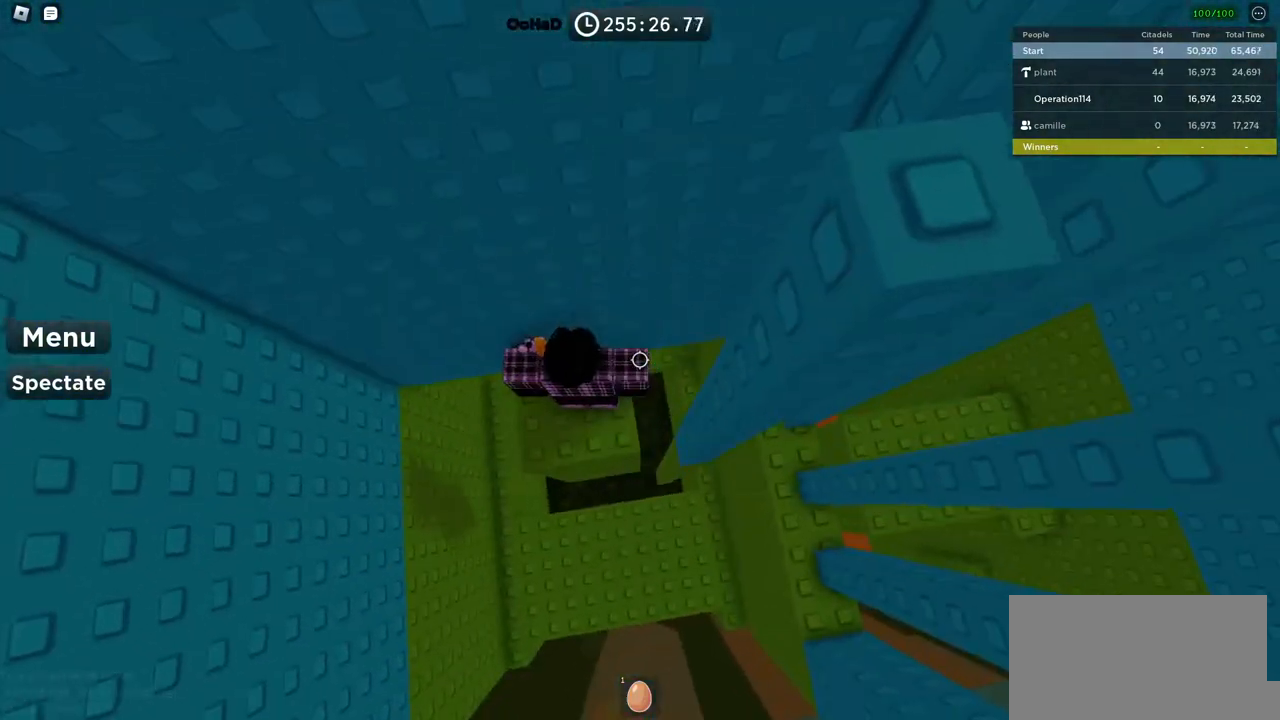
{"keys": [], "events": []}
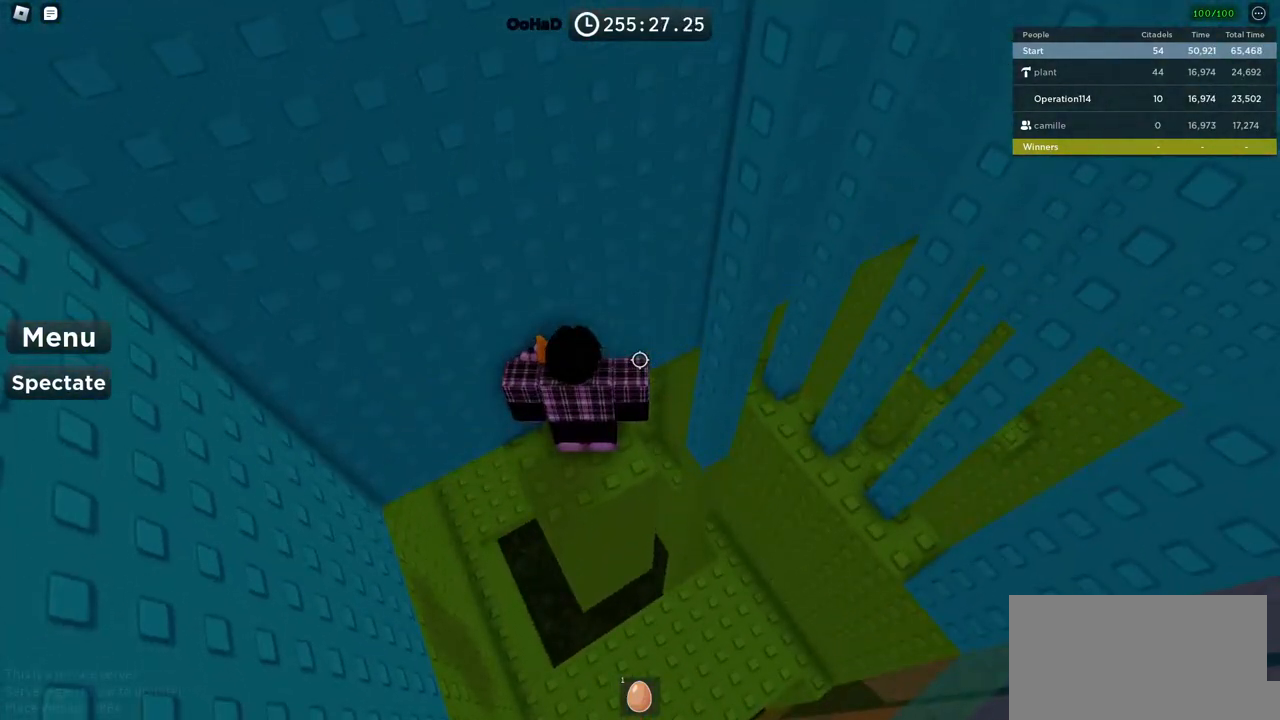
{"keys": ["d", "w"], "events": [[217, "d", "down"], [267, "w", "down"]]}
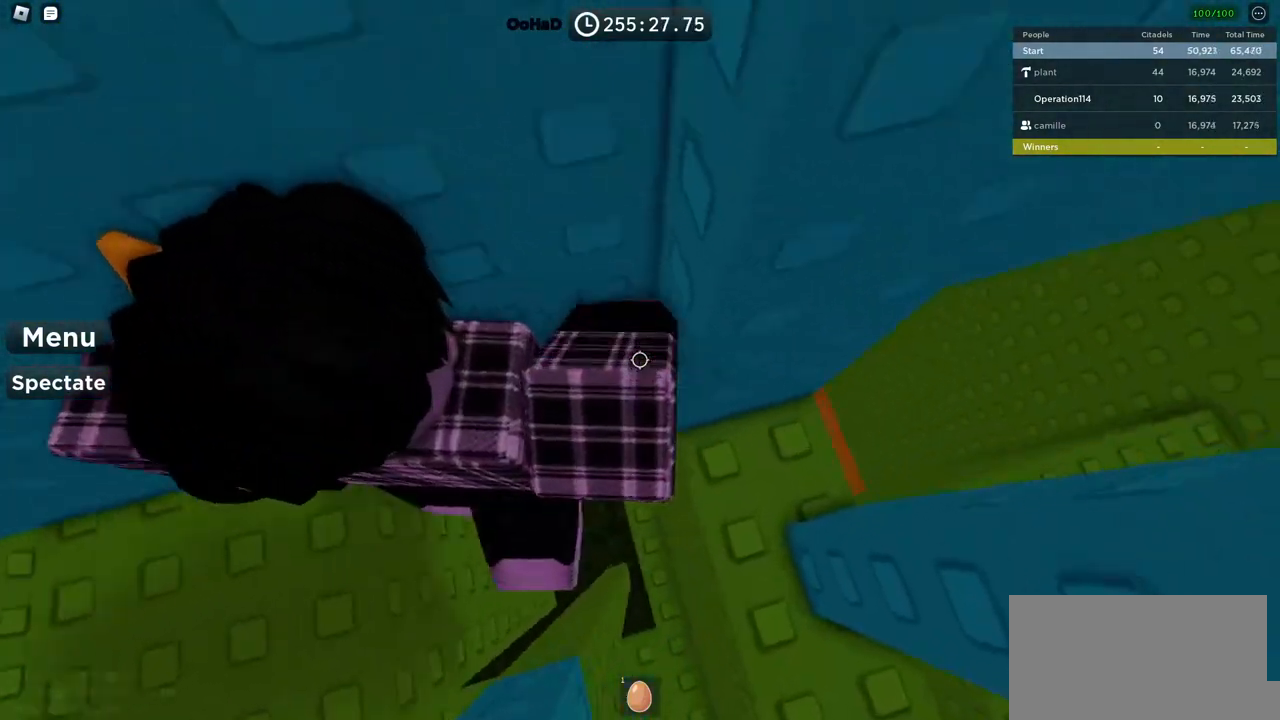
{"keys": ["w"], "events": [[50, "shift", "down"], [250, "shift", "up"], [283, "d", "up"]]}
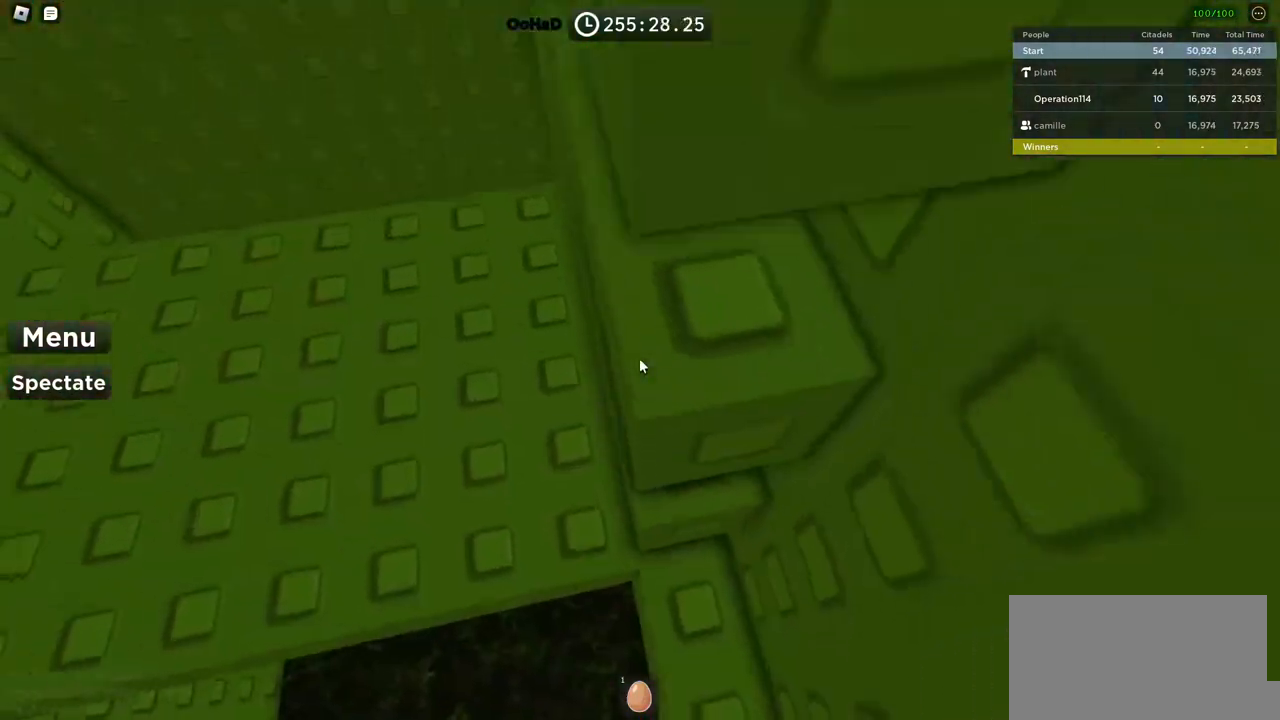
{"keys": ["w"], "events": []}
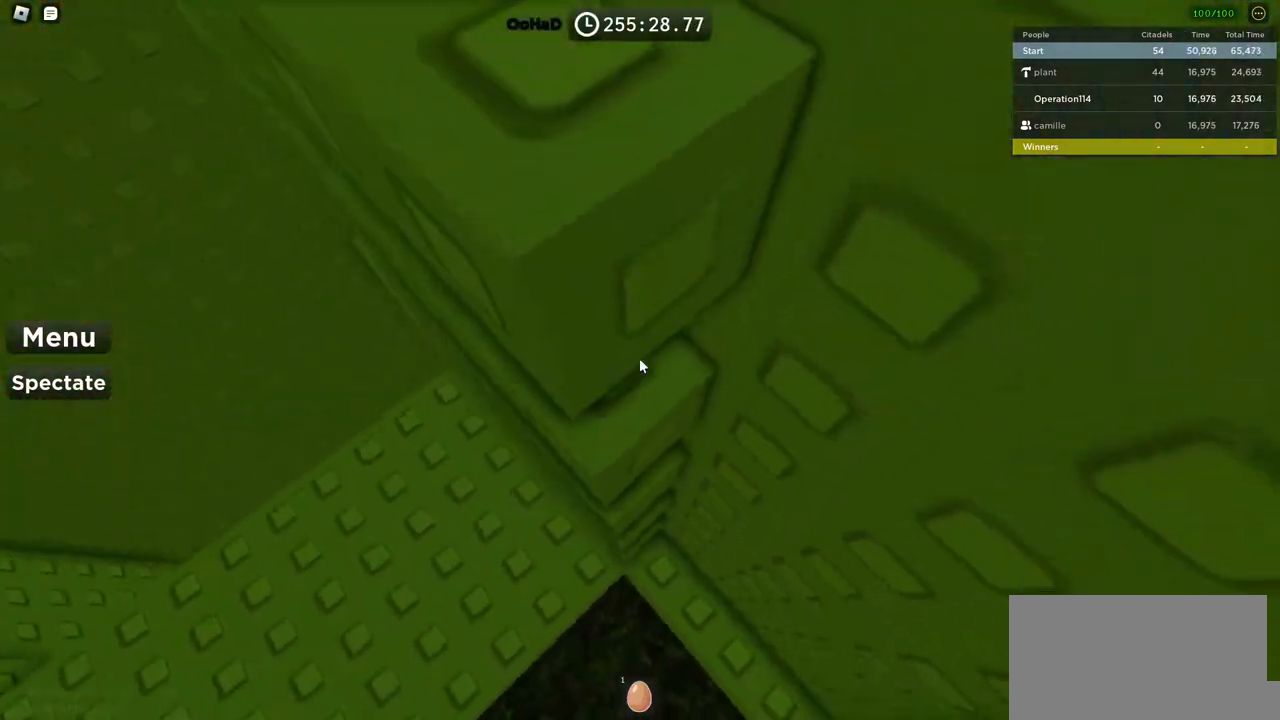
{"keys": ["a", "w"], "events": [[17, "a", "down"], [100, "w", "up"], [250, "w", "down"]]}
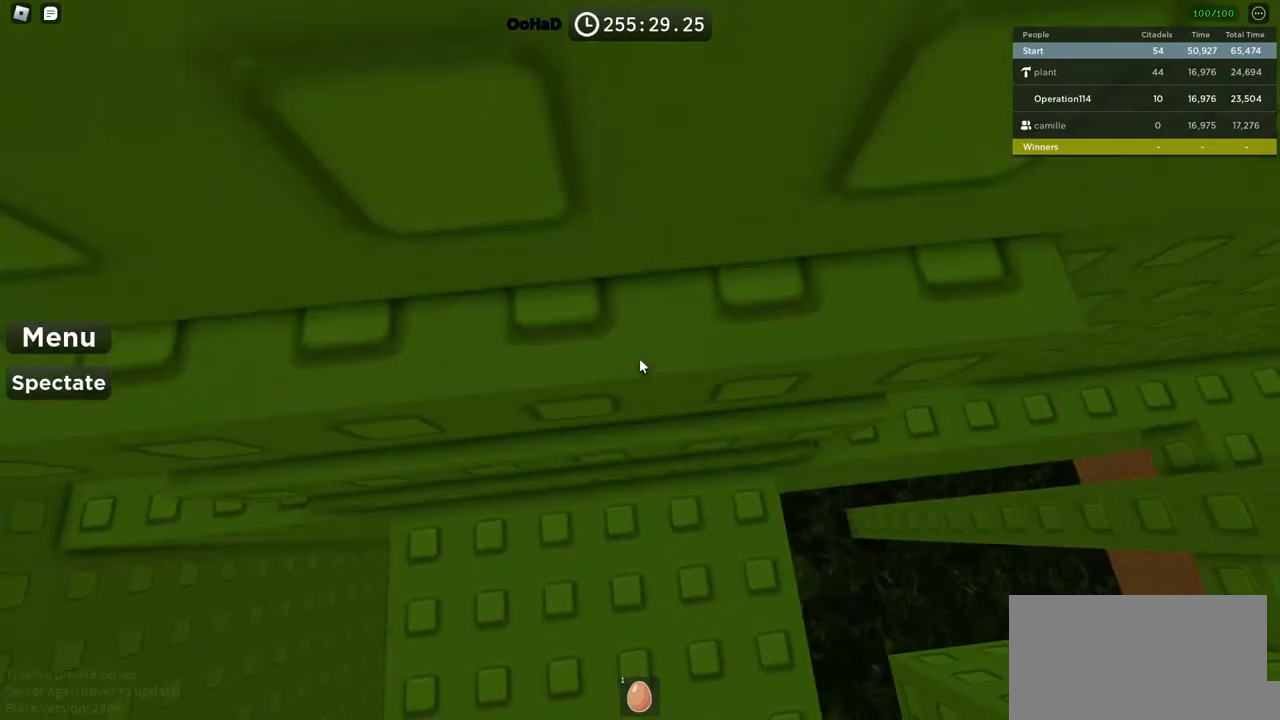
{"keys": ["w"], "events": [[133, "a", "up"]]}
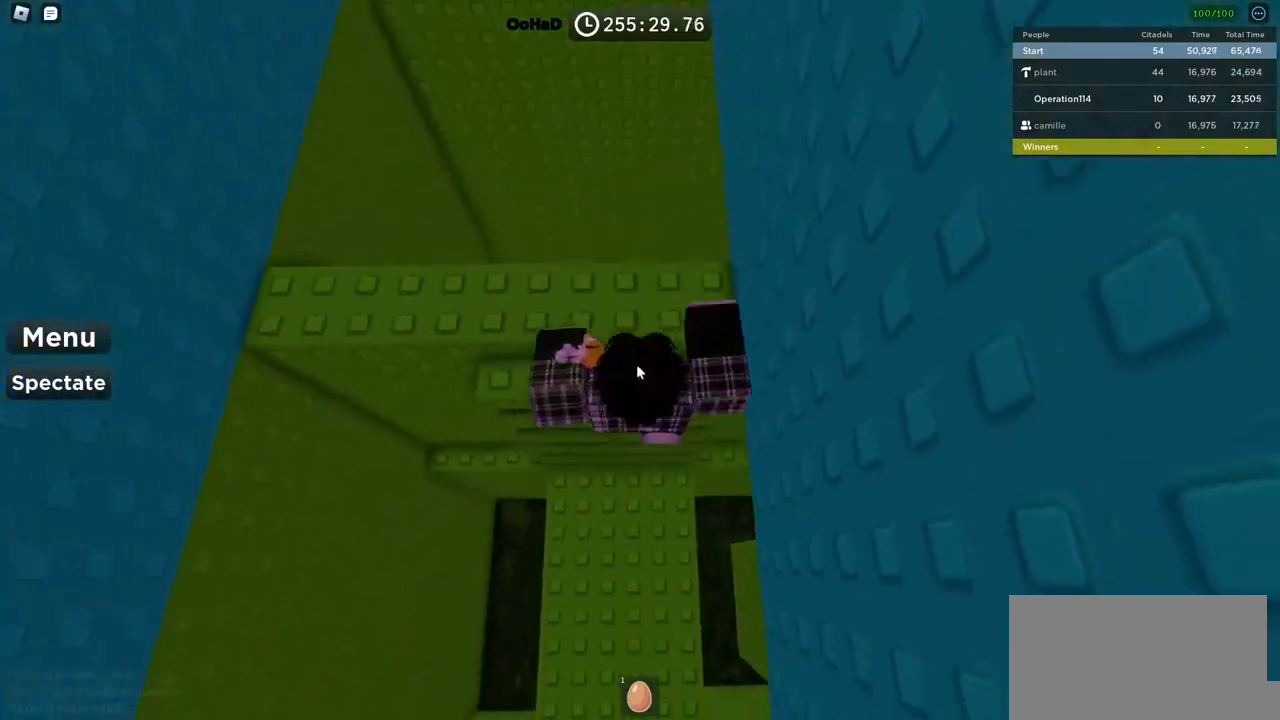
{"keys": ["space"], "events": [[167, "w", "up"], [333, "shift", "down"], [450, "space", "down"], [467, "shift", "up"]]}
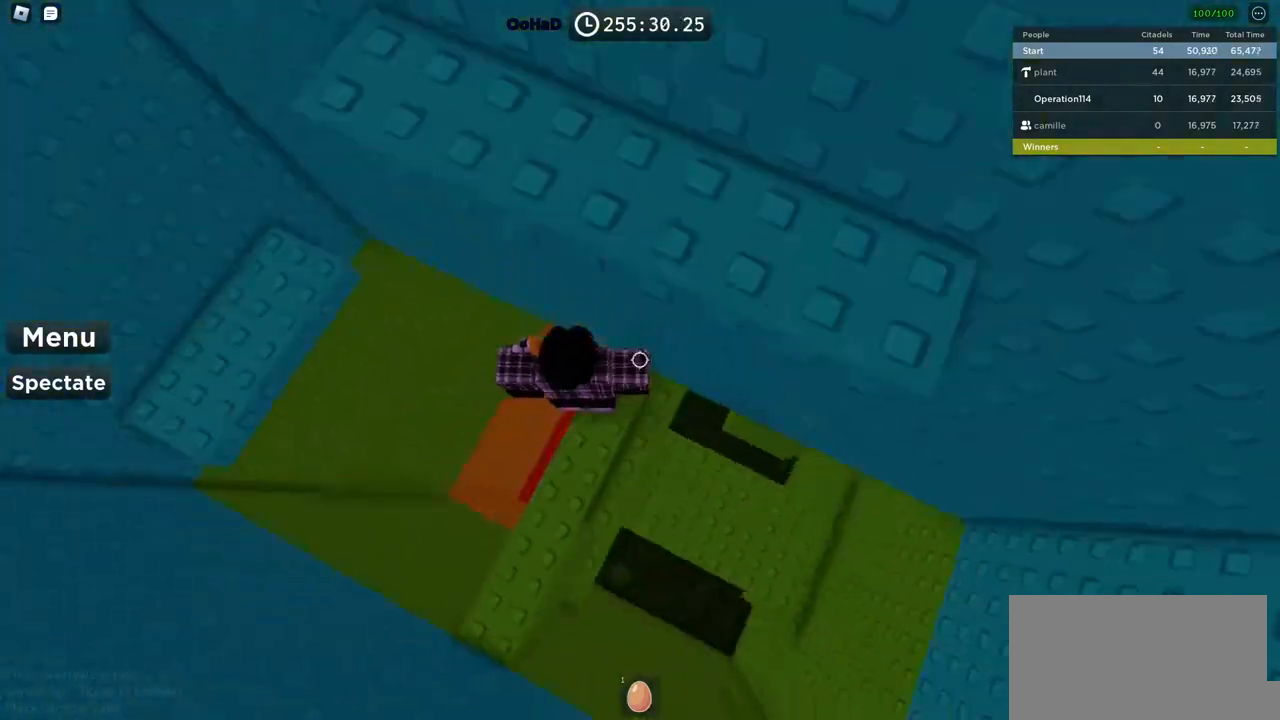
{"keys": ["a"], "events": [[117, "space", "up"], [317, "shift", "down"], [417, "shift", "up"], [500, "a", "down"]]}
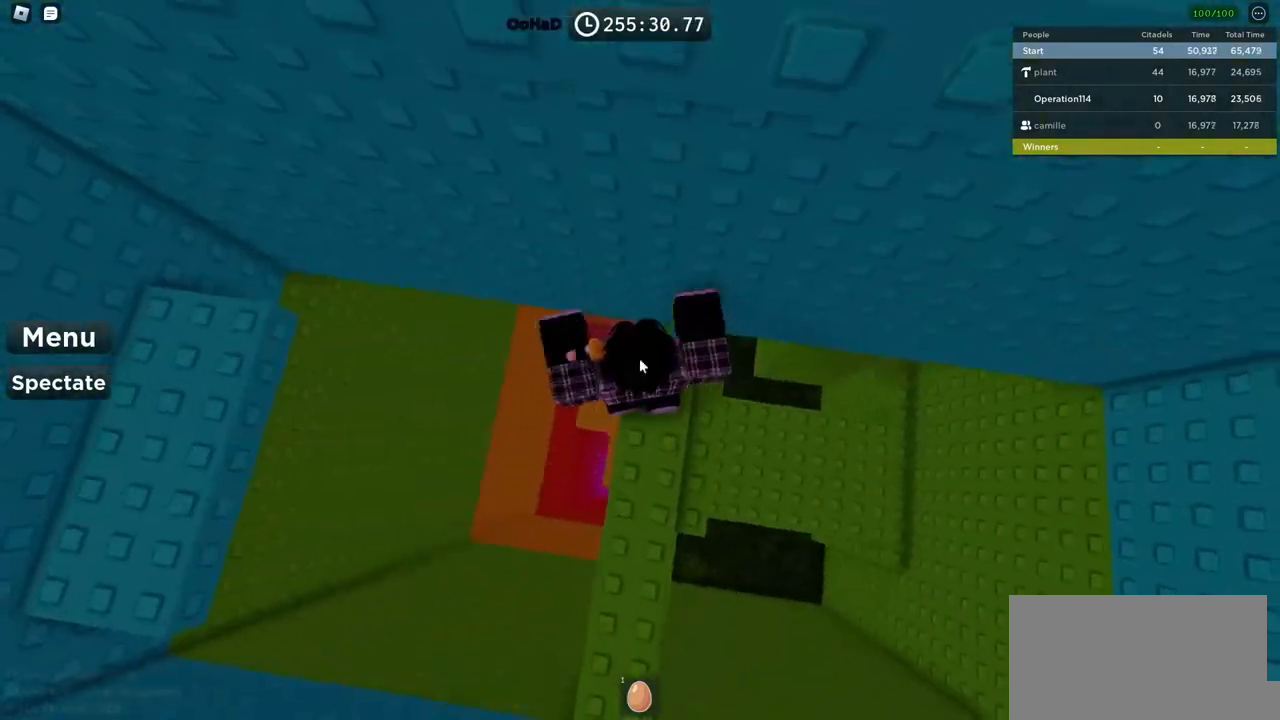
{"keys": ["a", "shift"], "events": [[133, "space", "down"], [283, "space", "up"], [400, "shift", "down"]]}
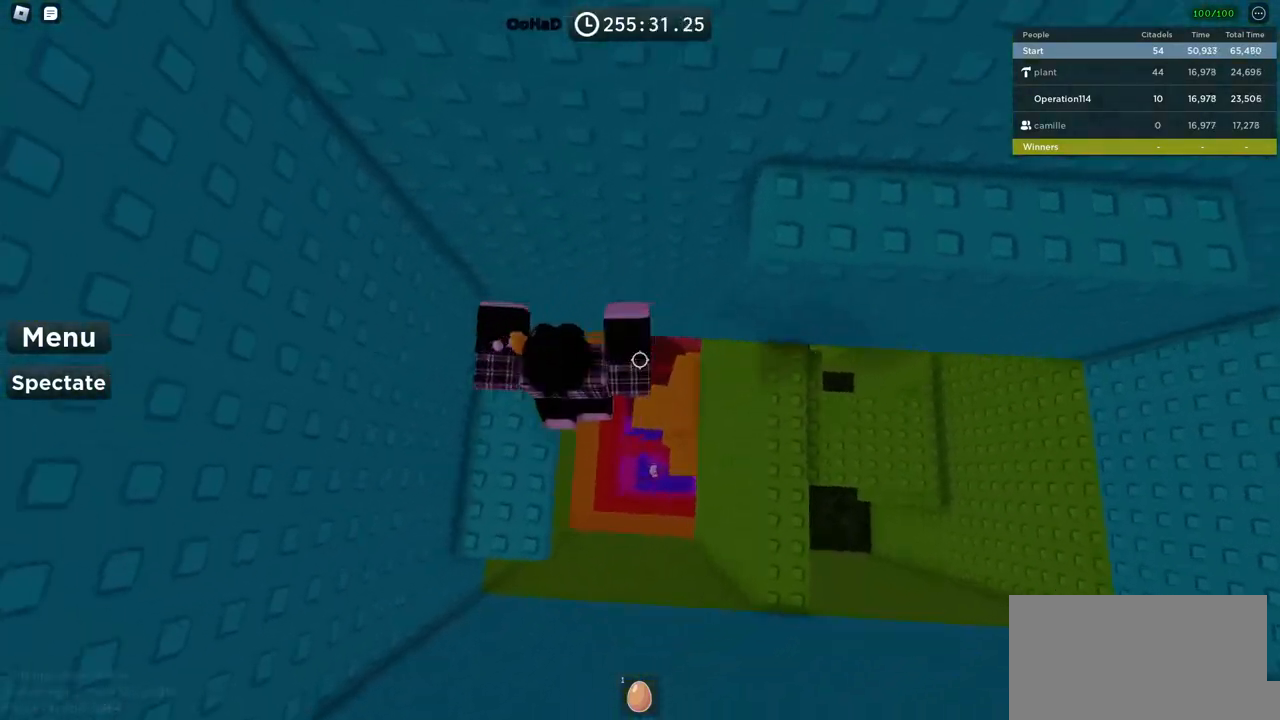
{"keys": ["d", "w"], "events": [[67, "a", "up"], [67, "shift", "up"], [167, "d", "down"], [300, "space", "down"], [417, "w", "down"], [433, "space", "up"]]}
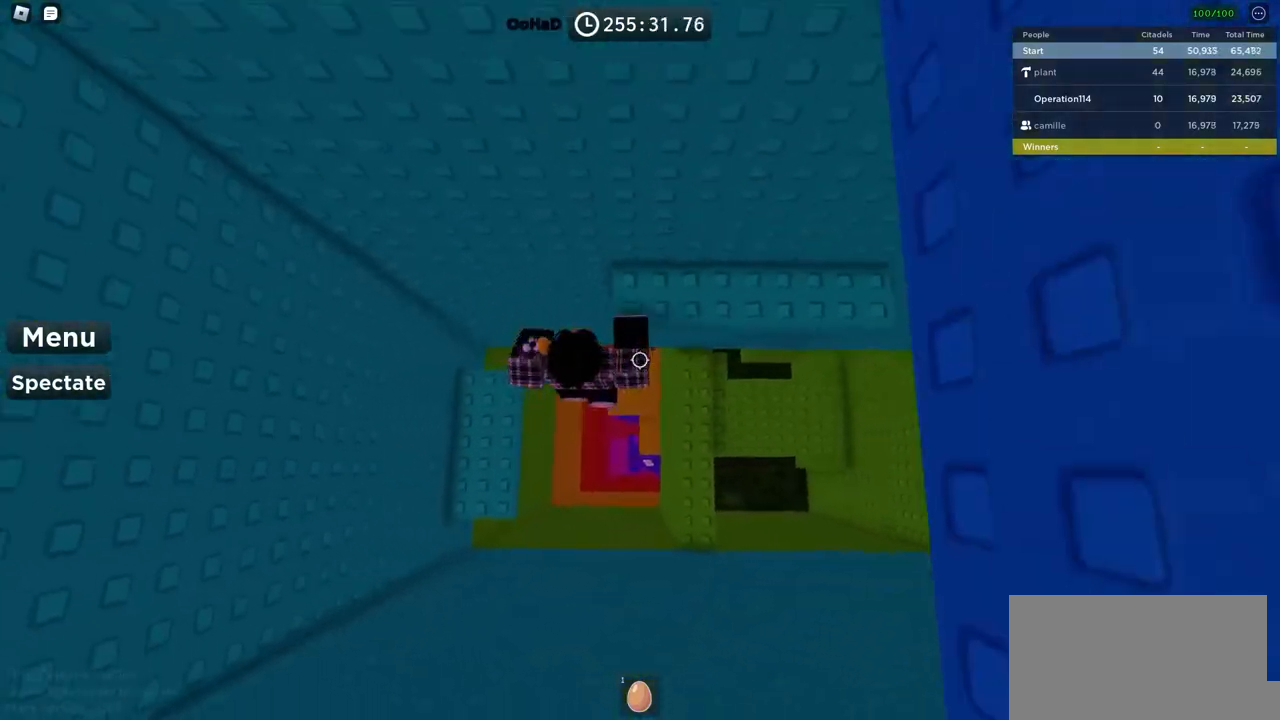
{"keys": ["d", "w"], "events": []}
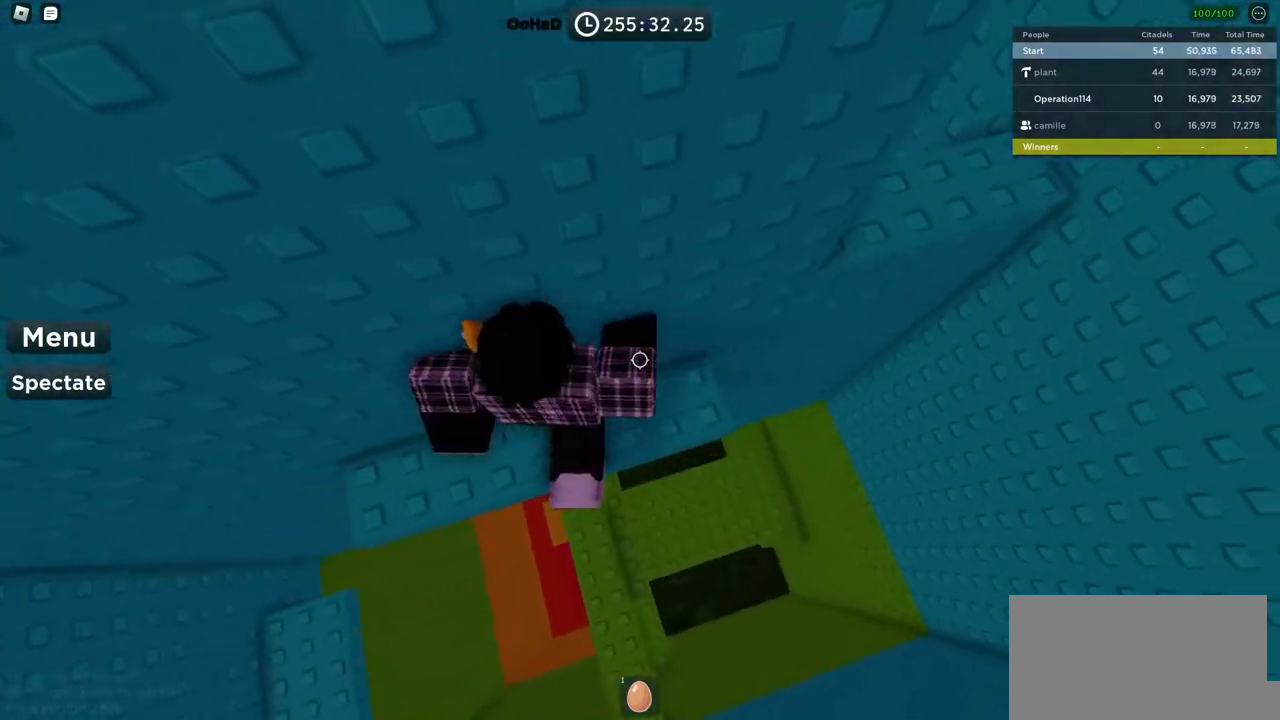
{"keys": ["d", "space"], "events": [[133, "w", "up"], [183, "d", "up"], [333, "d", "down"], [450, "space", "down"]]}